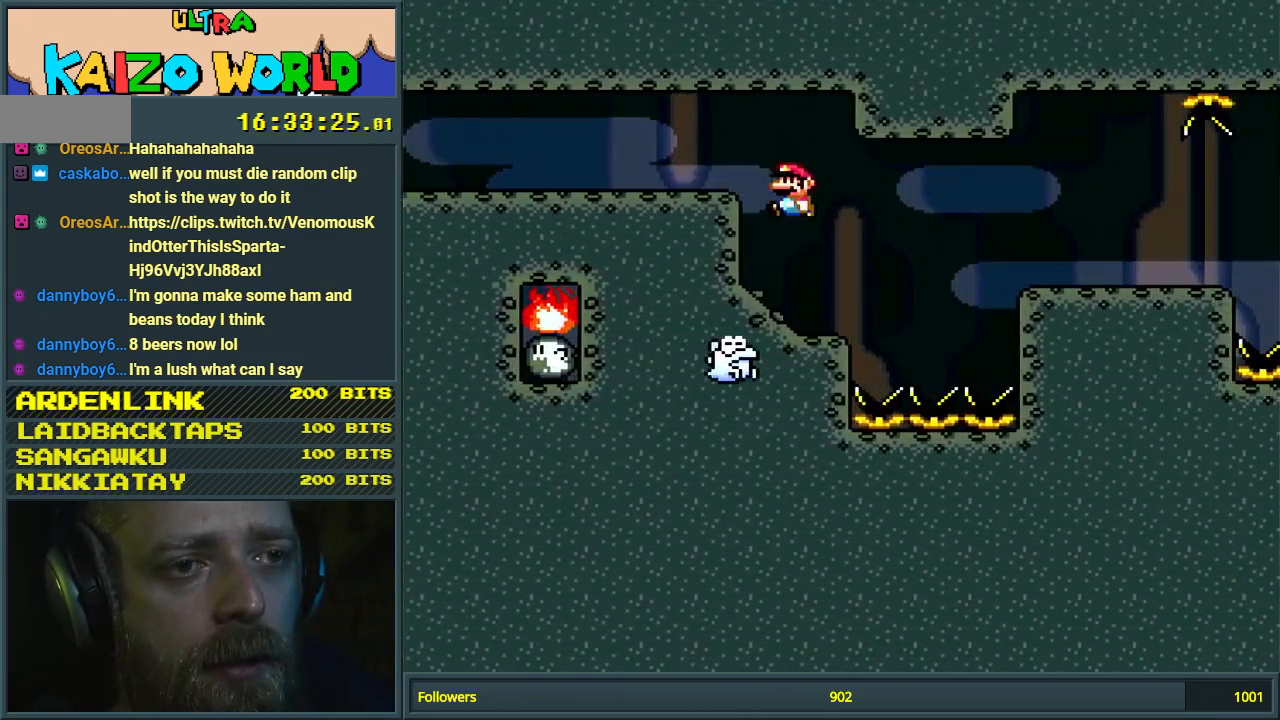
Gameplay with a controller (Nintendo layout); each line is a JSON object with the inputs held at the frame after it. "events" lists button and stick changes between this image and that frame as [ms after this image, input, new state], when the widget could be followed in between. Not read: L3 R3.
{"buttons": ["A", "X", "DPAD_RIGHT"], "events": [[50, "DPAD_LEFT", "up"], [83, "DPAD_RIGHT", "down"], [250, "A", "down"], [400, "A", "up"], [417, "A", "down"]]}
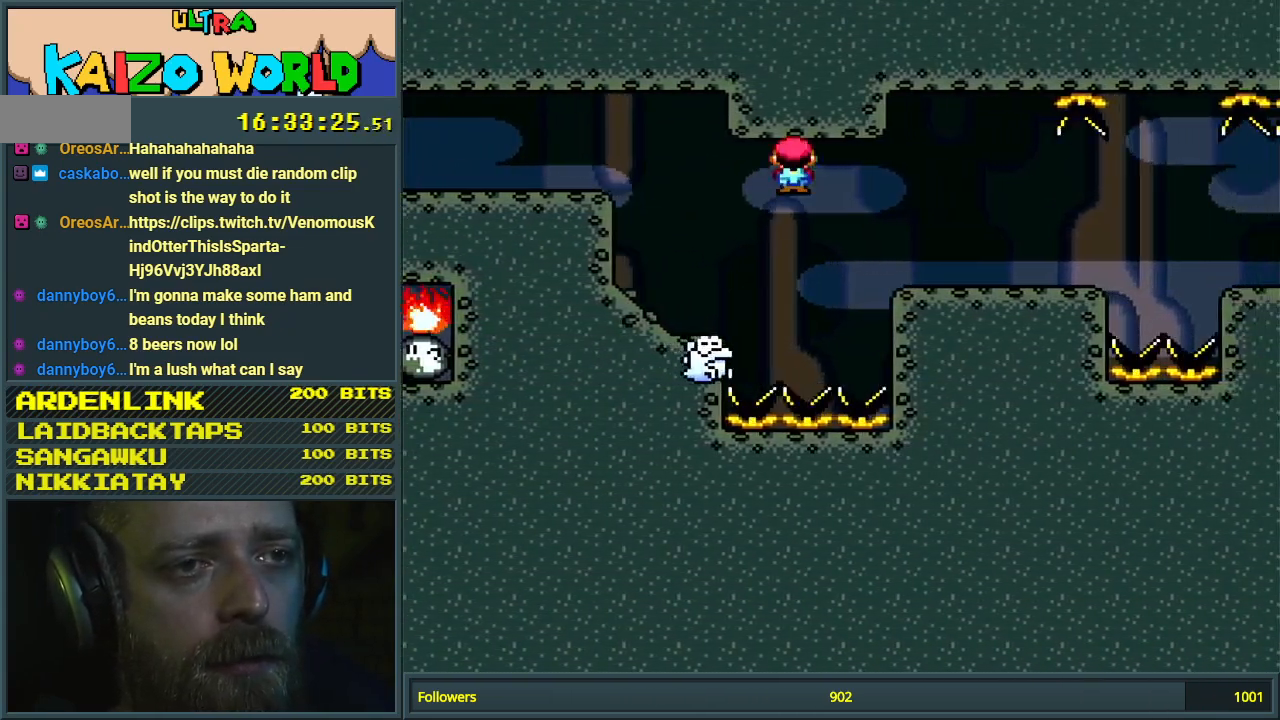
{"buttons": ["X", "DPAD_RIGHT"], "events": [[283, "A", "up"]]}
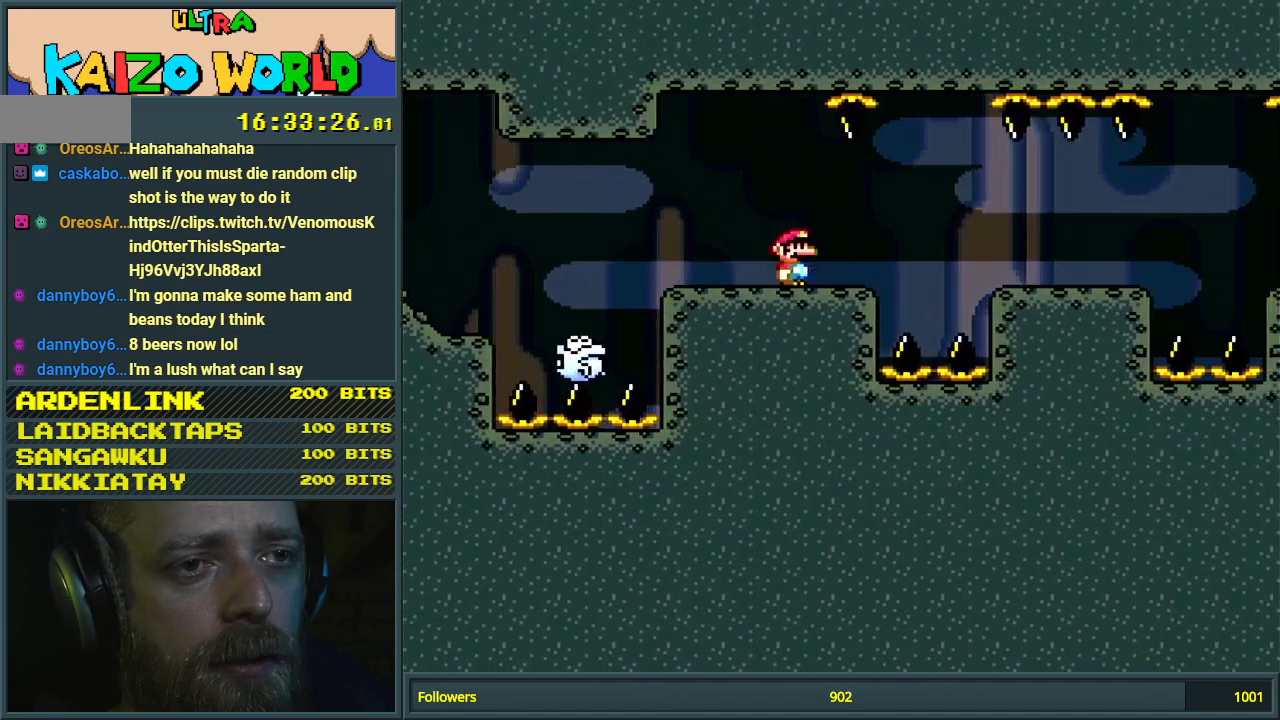
{"buttons": ["A", "X", "DPAD_RIGHT"], "events": [[167, "A", "down"], [183, "DPAD_RIGHT", "up"], [233, "A", "up"], [233, "DPAD_LEFT", "down"], [350, "DPAD_LEFT", "up"], [400, "DPAD_RIGHT", "down"], [450, "A", "down"]]}
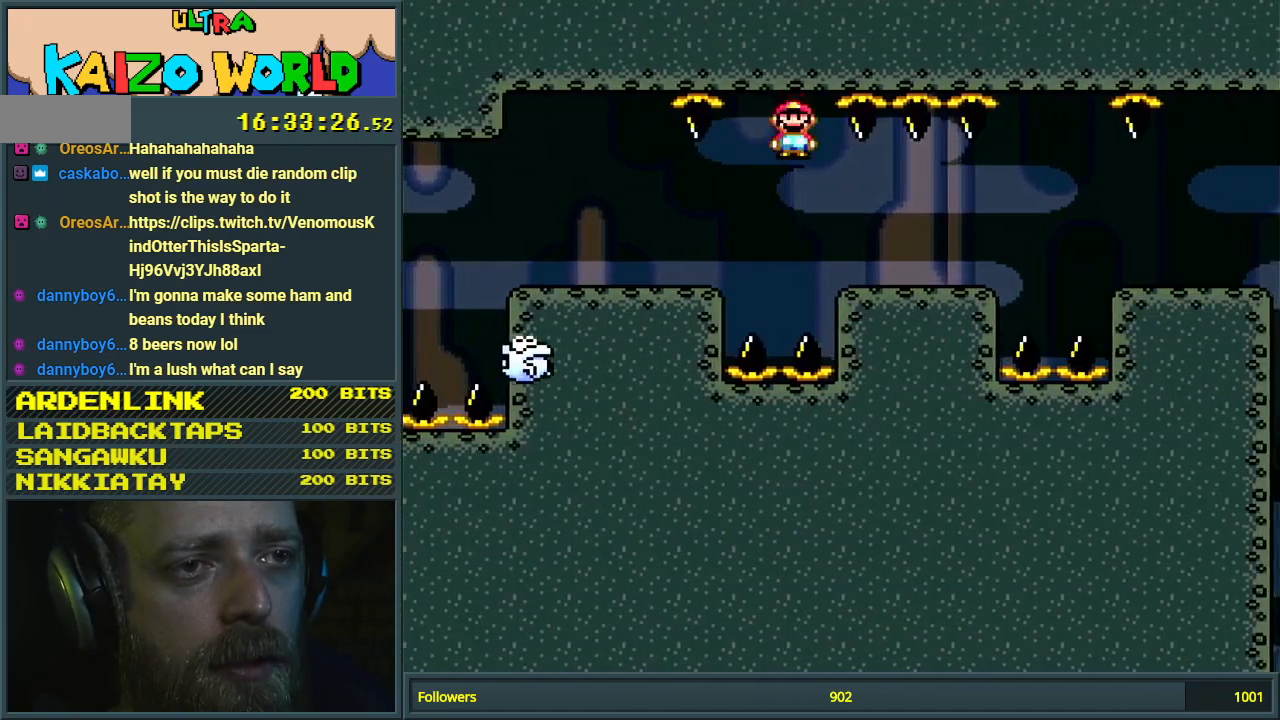
{"buttons": ["A", "X", "DPAD_RIGHT"], "events": [[83, "A", "up"], [150, "DPAD_RIGHT", "up"], [217, "DPAD_RIGHT", "down"], [500, "A", "down"]]}
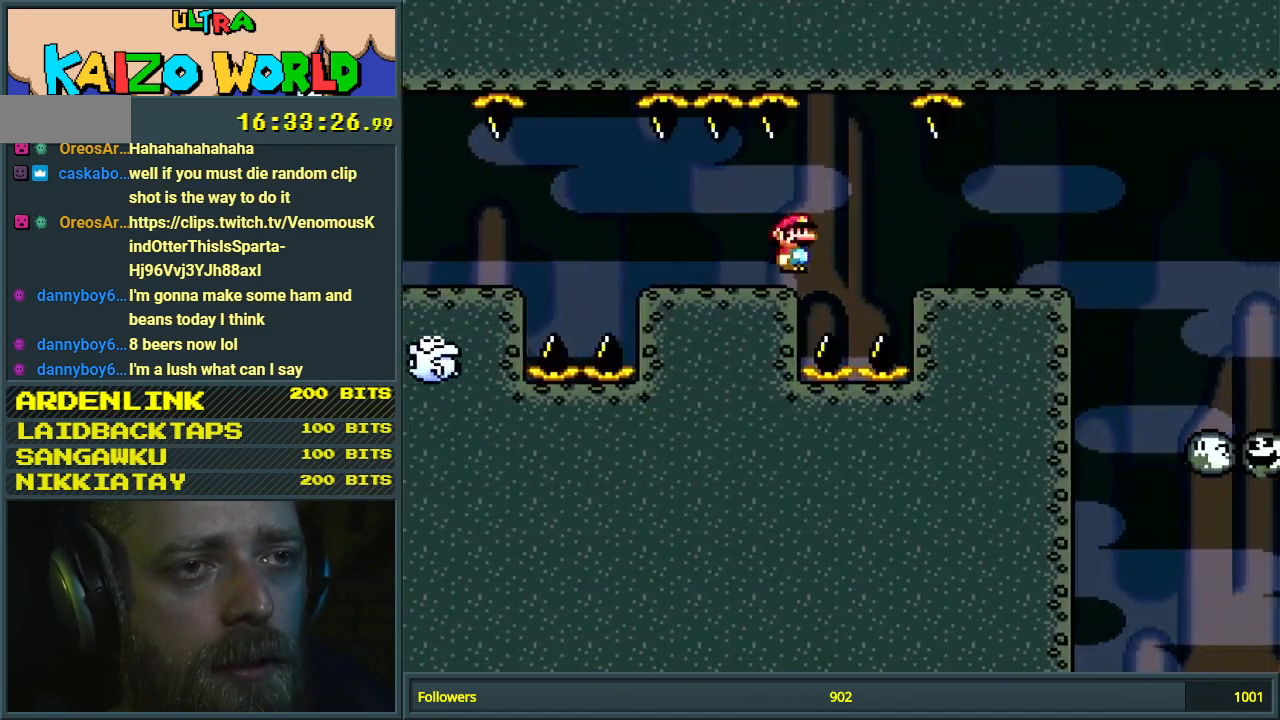
{"buttons": ["A", "X", "DPAD_RIGHT"], "events": [[50, "DPAD_RIGHT", "up"], [67, "A", "up"], [67, "DPAD_LEFT", "down"], [183, "DPAD_LEFT", "up"], [250, "A", "down"], [250, "DPAD_RIGHT", "down"]]}
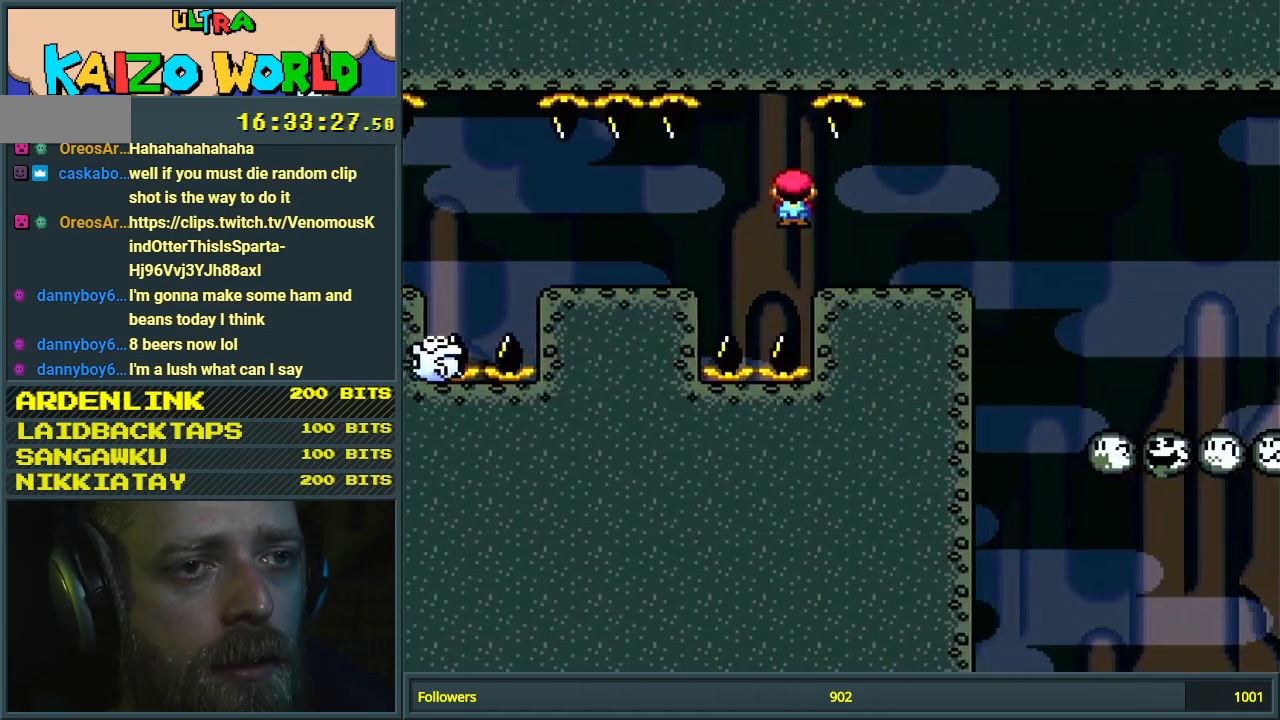
{"buttons": ["X"], "events": [[50, "A", "up"], [200, "A", "down"], [267, "A", "up"], [500, "DPAD_RIGHT", "up"]]}
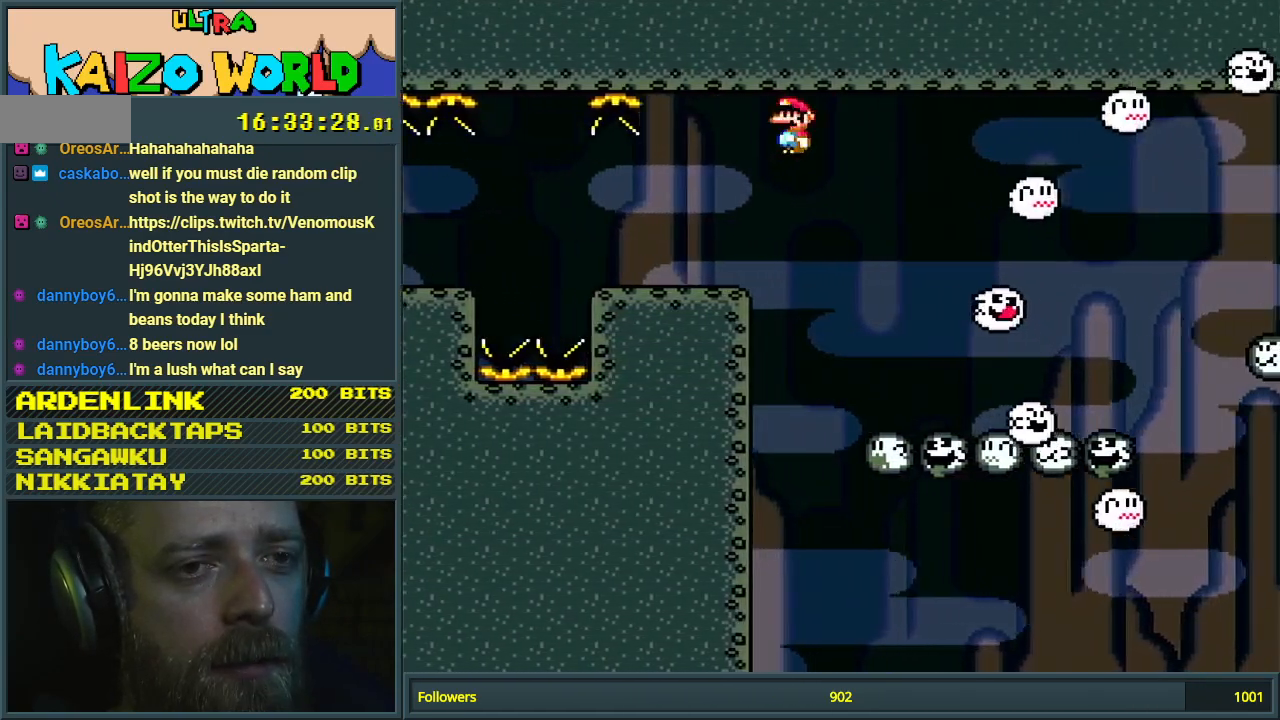
{"buttons": ["X"], "events": [[17, "A", "down"], [183, "DPAD_LEFT", "down"], [233, "A", "up"], [283, "DPAD_LEFT", "up"]]}
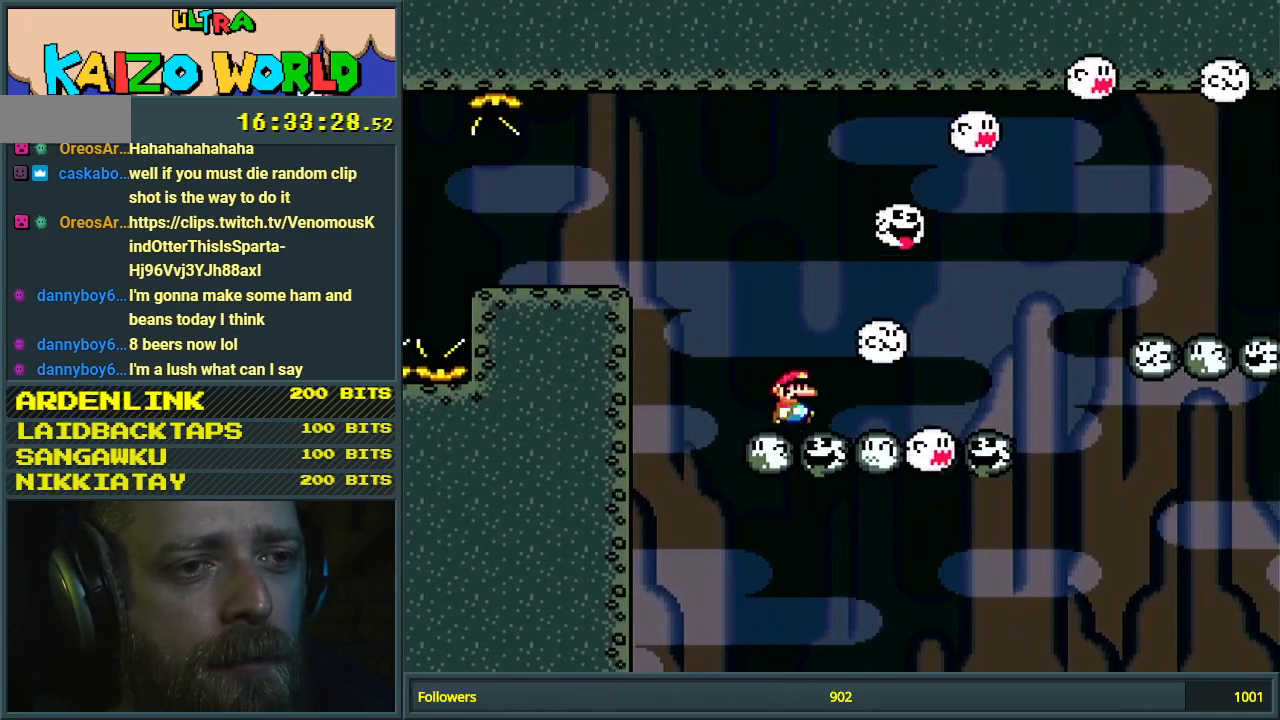
{"buttons": ["X", "DPAD_RIGHT"], "events": [[283, "DPAD_RIGHT", "down"]]}
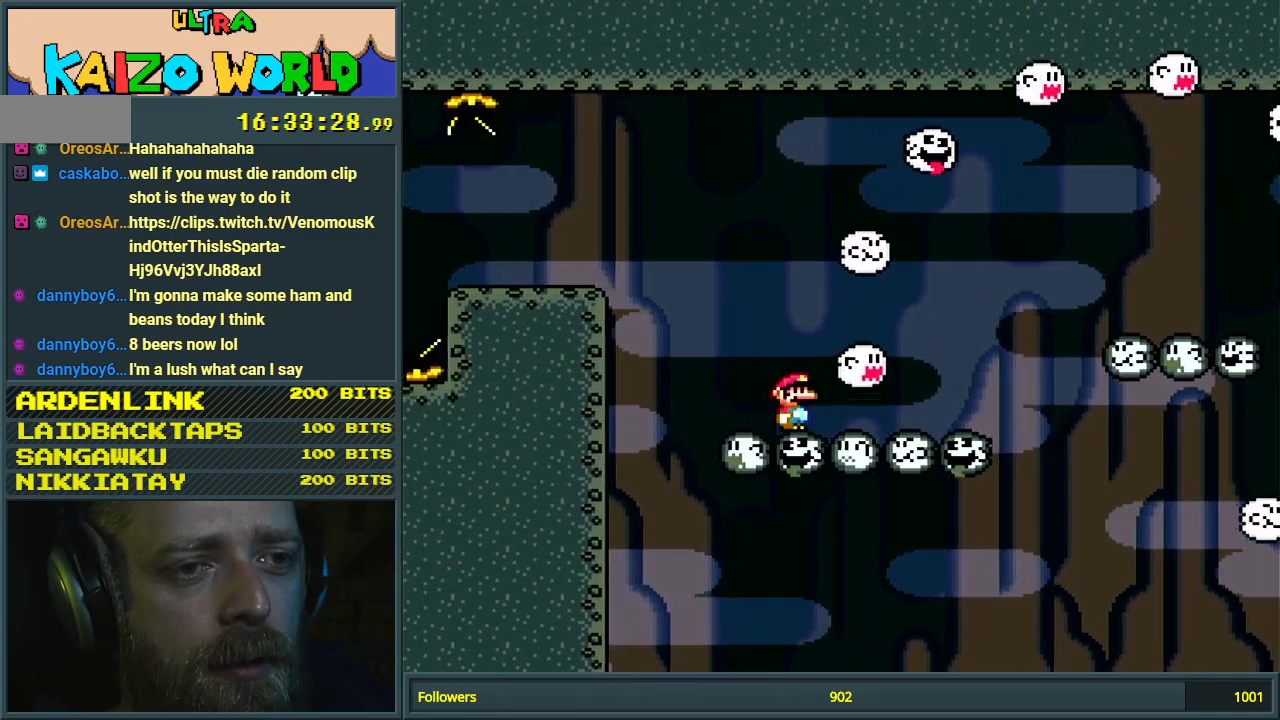
{"buttons": ["A", "X", "DPAD_RIGHT"], "events": [[300, "A", "down"], [400, "A", "up"], [500, "A", "down"]]}
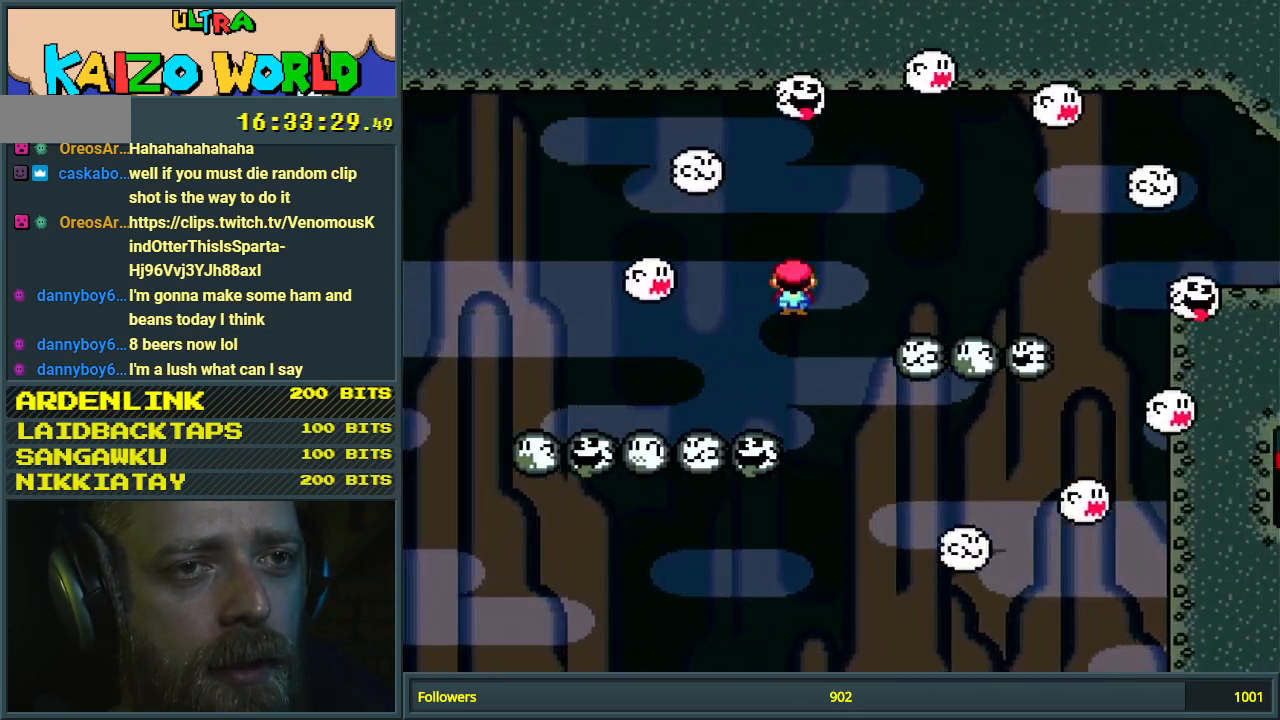
{"buttons": ["X", "DPAD_RIGHT"], "events": [[50, "DPAD_RIGHT", "up"], [100, "A", "up"], [233, "DPAD_LEFT", "down"], [300, "DPAD_LEFT", "up"], [350, "DPAD_RIGHT", "down"]]}
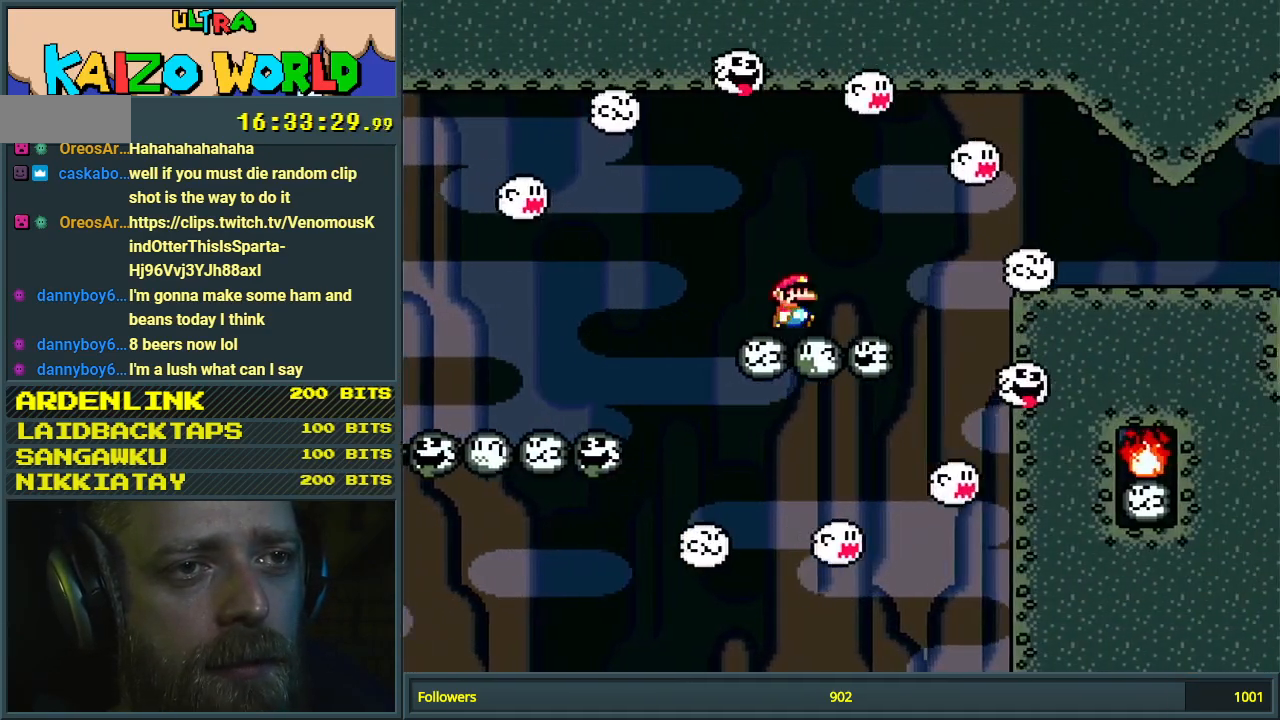
{"buttons": ["A", "X", "DPAD_RIGHT"], "events": [[100, "A", "down"], [283, "A", "up"], [333, "A", "down"]]}
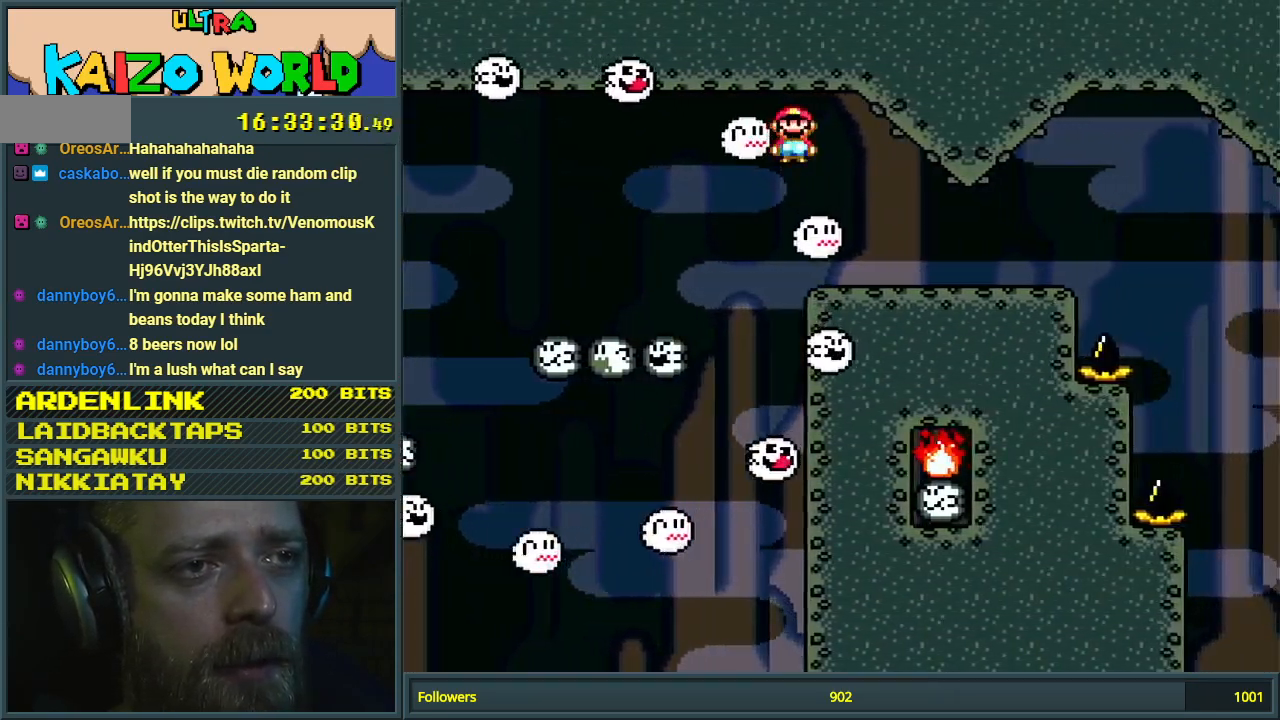
{"buttons": ["X", "DPAD_RIGHT"], "events": [[233, "DPAD_RIGHT", "up"], [283, "A", "up"], [350, "DPAD_RIGHT", "down"]]}
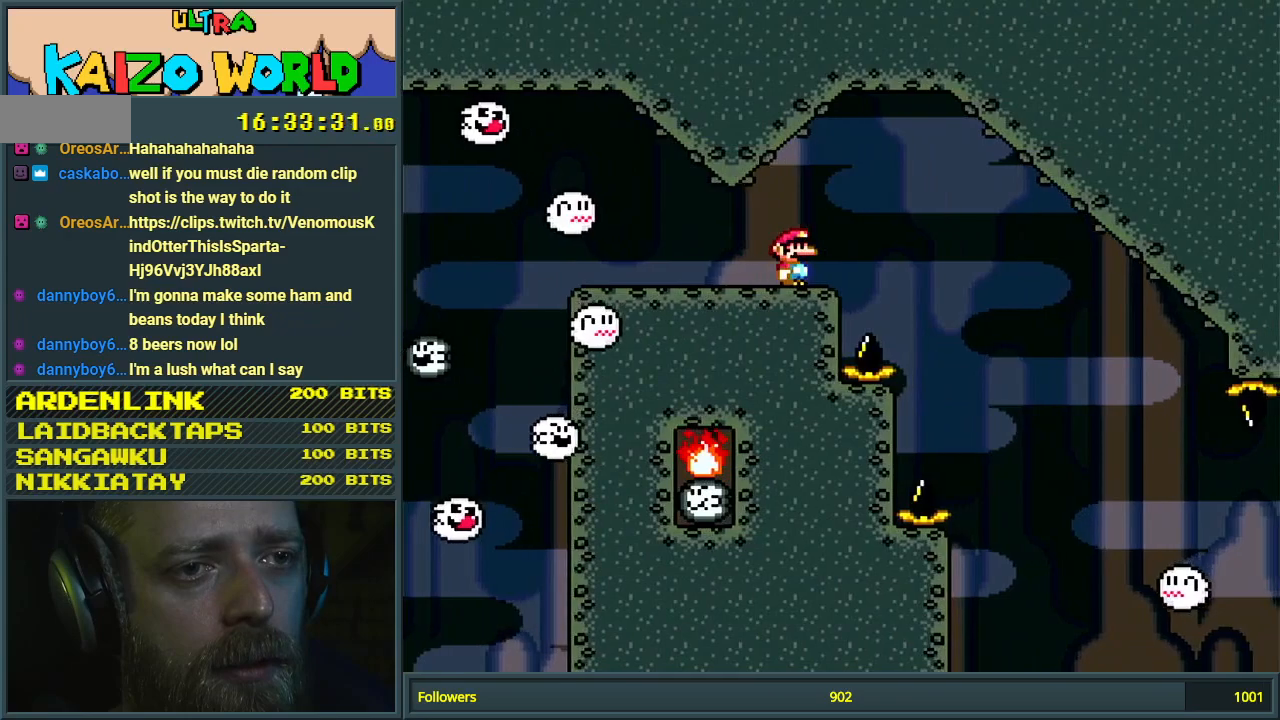
{"buttons": ["X"], "events": [[33, "A", "down"], [167, "A", "up"], [300, "A", "down"], [367, "A", "up"], [367, "DPAD_RIGHT", "up"]]}
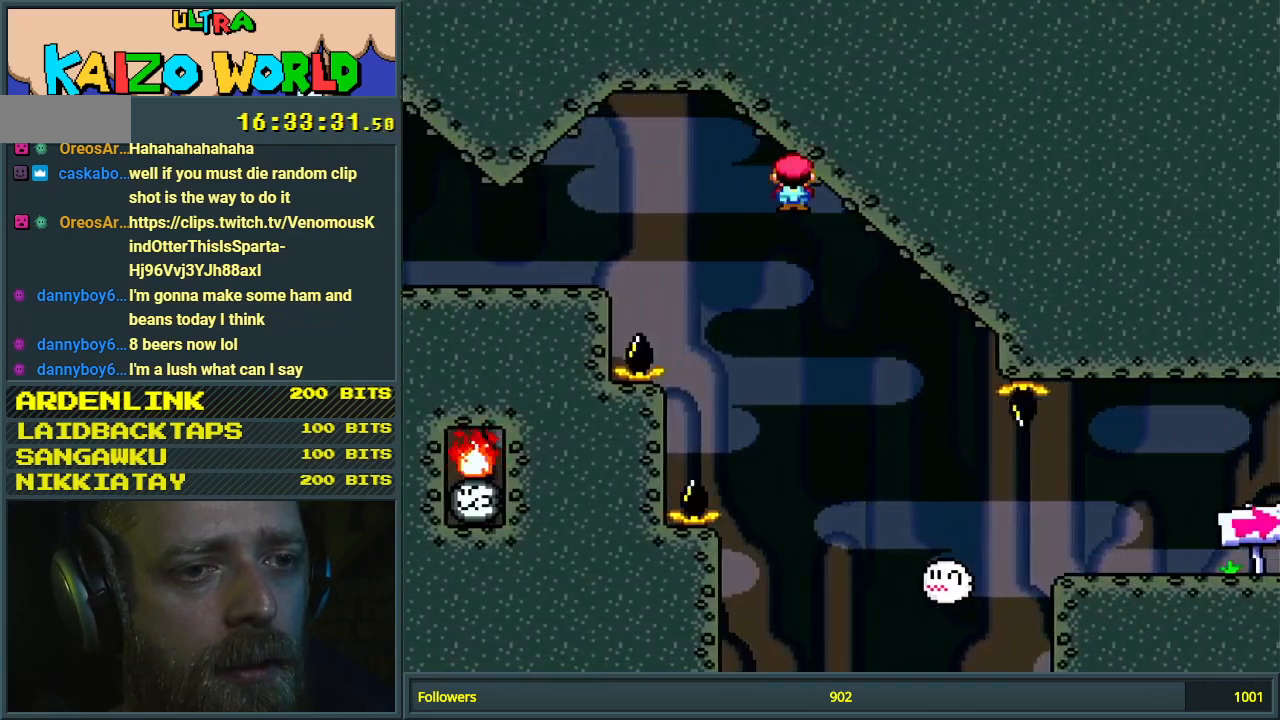
{"buttons": ["A", "X", "DPAD_RIGHT"], "events": [[117, "DPAD_LEFT", "down"], [217, "DPAD_LEFT", "up"], [217, "DPAD_UP", "down"], [233, "DPAD_RIGHT", "down"], [233, "DPAD_UP", "up"], [500, "A", "down"]]}
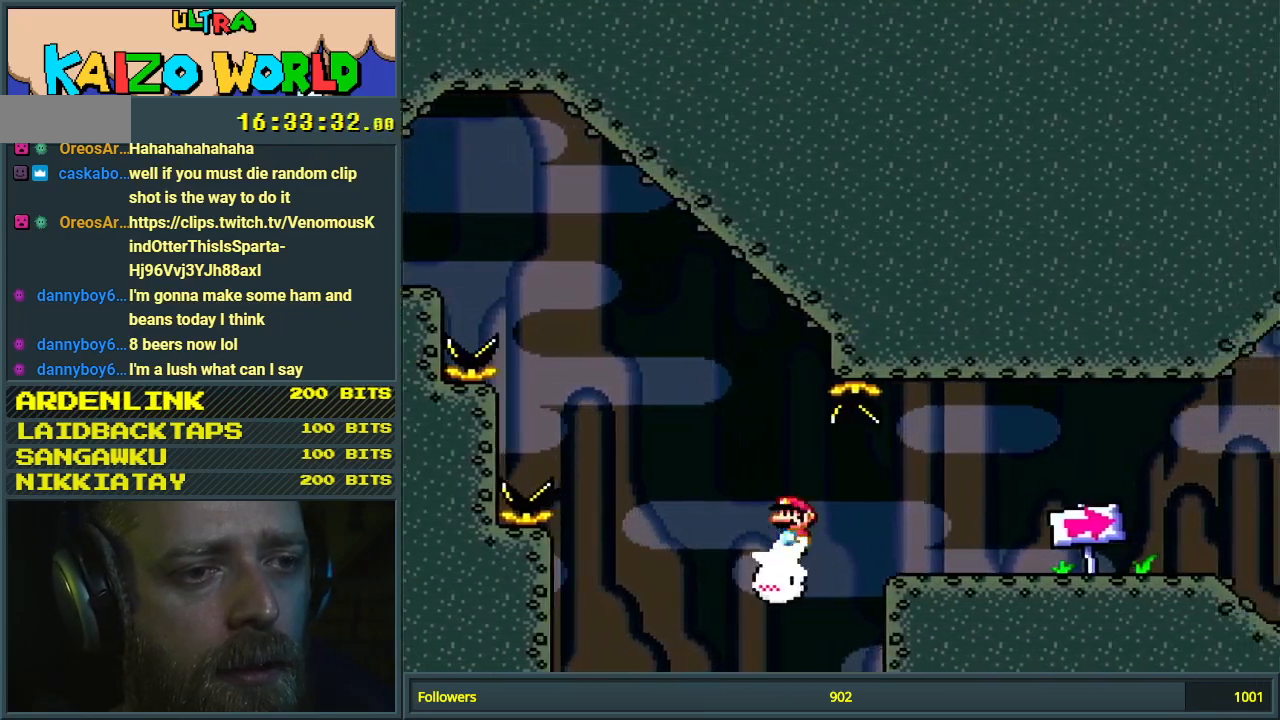
{"buttons": ["X", "DPAD_RIGHT"], "events": [[333, "A", "up"]]}
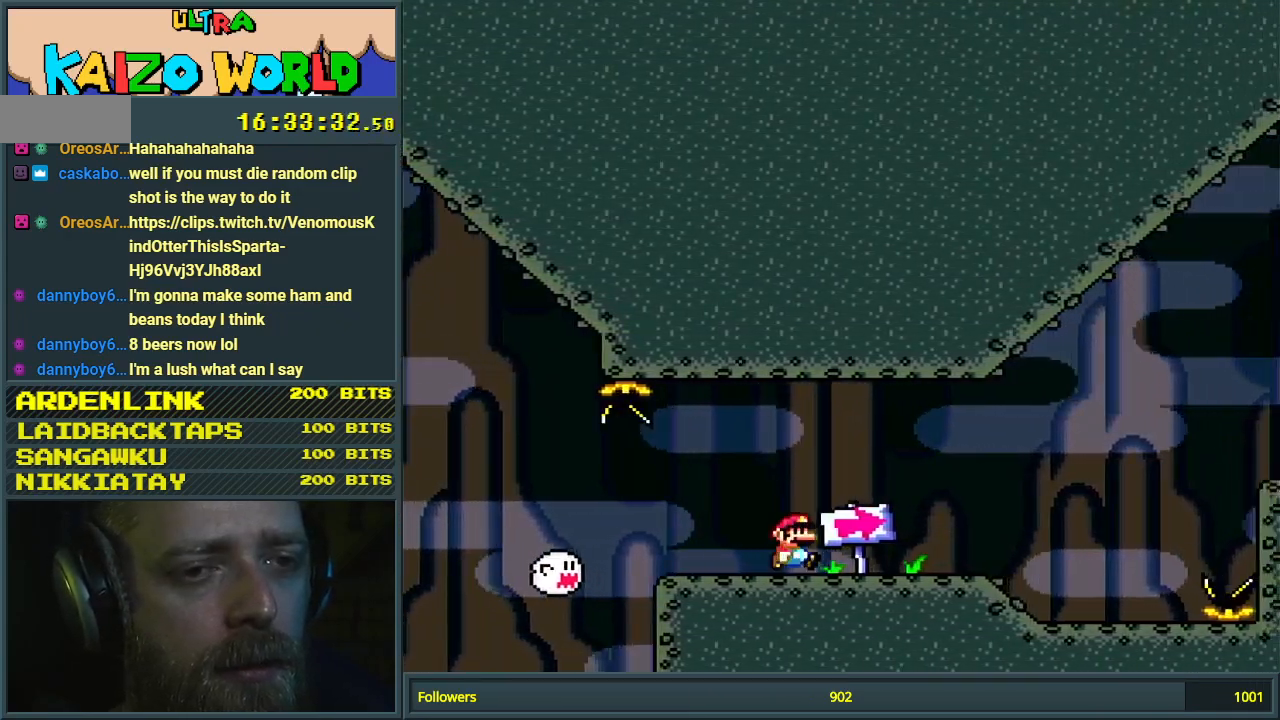
{"buttons": ["Y", "DPAD_RIGHT"], "events": [[267, "X", "up"], [300, "Y", "down"]]}
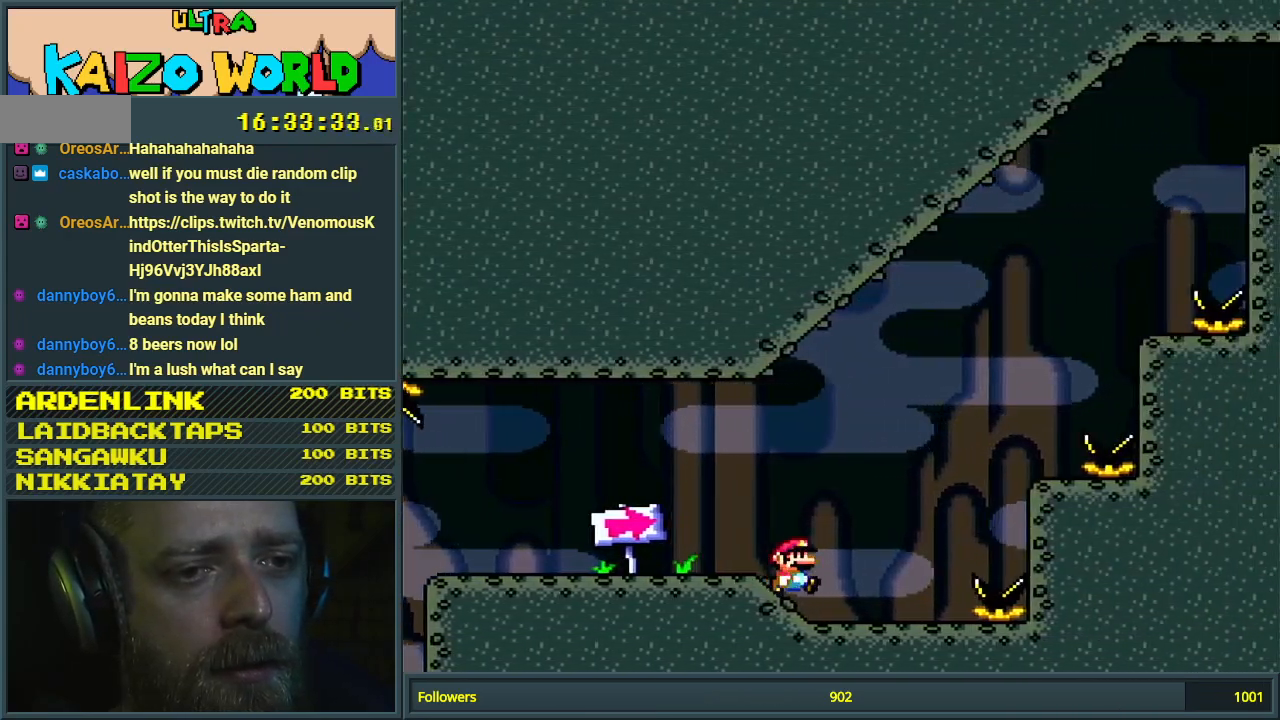
{"buttons": ["Y", "DPAD_LEFT"], "events": [[117, "B", "down"], [250, "B", "up"], [300, "DPAD_RIGHT", "up"], [467, "DPAD_LEFT", "down"]]}
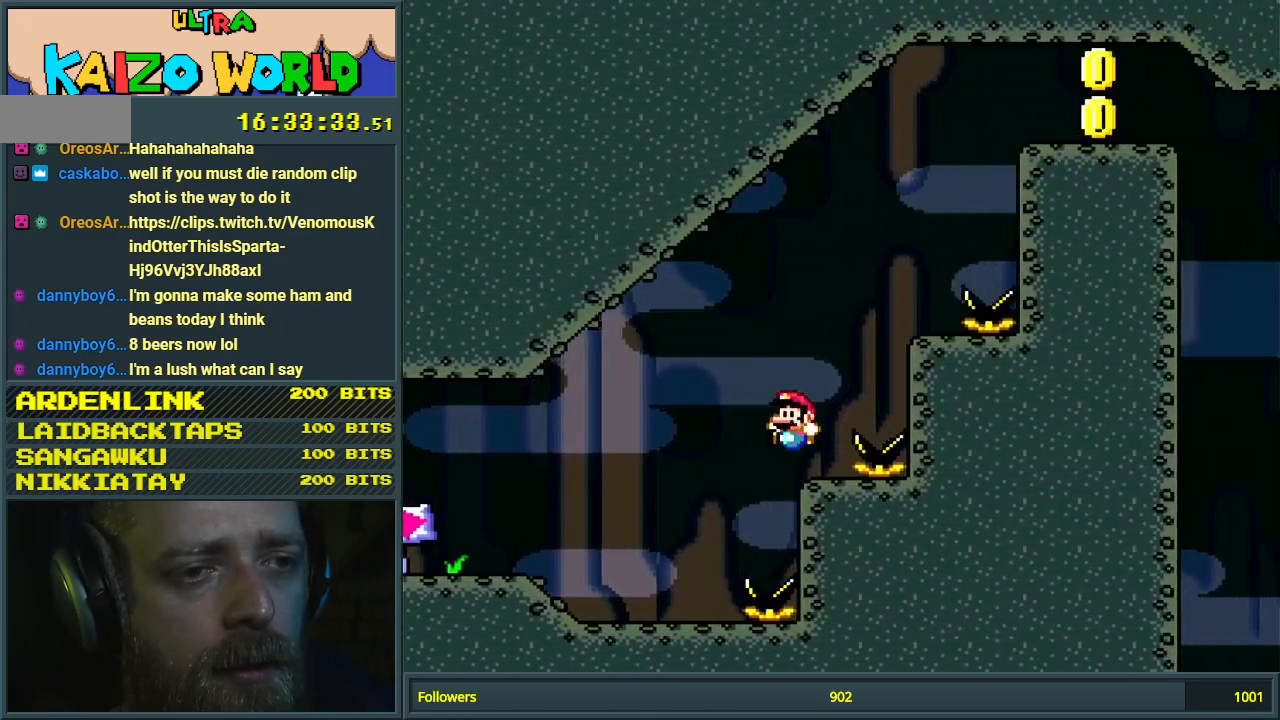
{"buttons": ["Y", "DPAD_LEFT"], "events": [[67, "DPAD_LEFT", "up"], [100, "B", "down"], [133, "DPAD_RIGHT", "down"], [367, "B", "up"], [383, "DPAD_RIGHT", "up"], [467, "DPAD_LEFT", "down"]]}
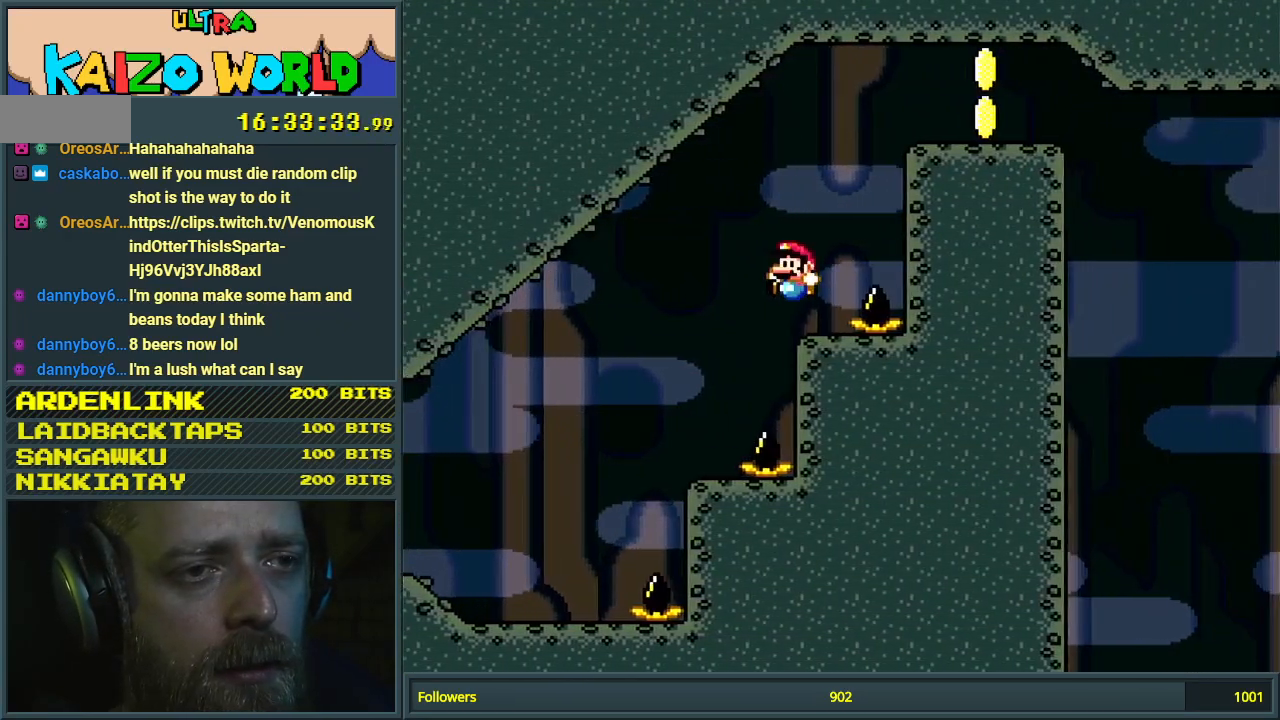
{"buttons": ["B", "Y", "DPAD_RIGHT"], "events": [[33, "DPAD_LEFT", "up"], [100, "DPAD_RIGHT", "down"], [117, "B", "down"]]}
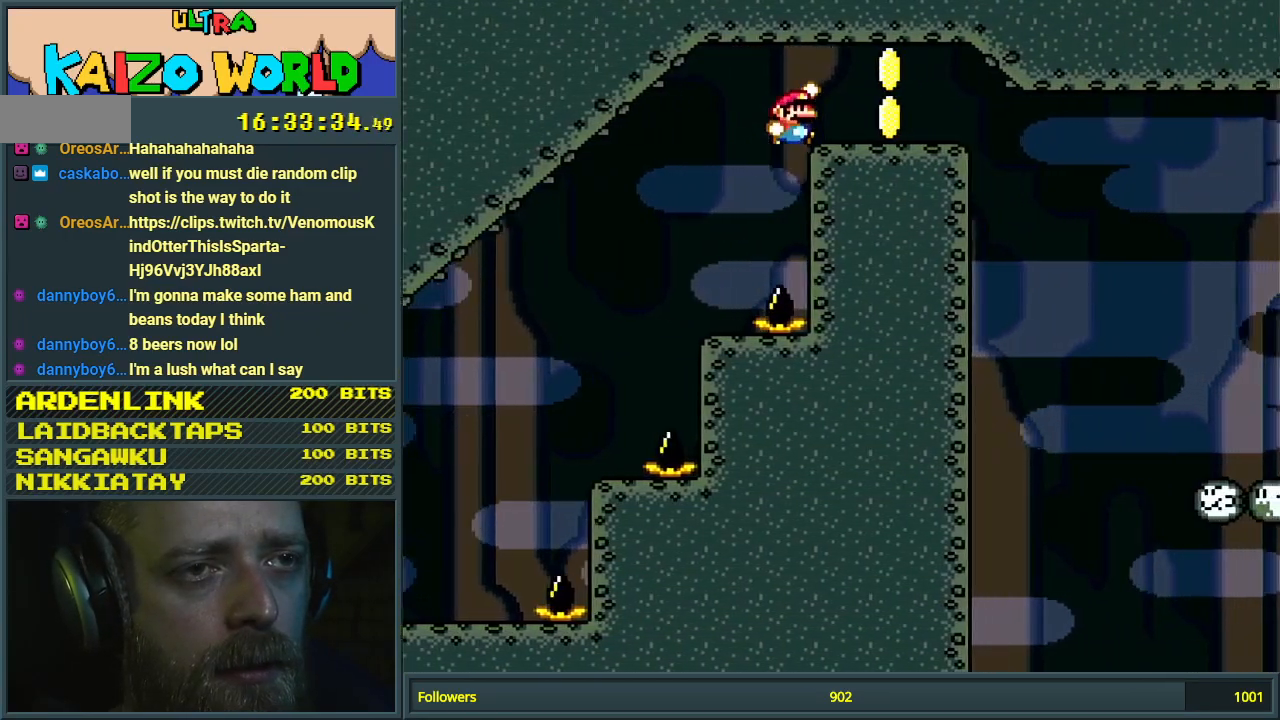
{"buttons": ["B", "Y", "DPAD_LEFT"], "events": [[83, "B", "up"], [117, "DPAD_RIGHT", "up"], [150, "B", "down"], [183, "DPAD_LEFT", "down"], [283, "DPAD_LEFT", "up"], [317, "DPAD_RIGHT", "down"], [433, "DPAD_RIGHT", "up"], [483, "DPAD_LEFT", "down"]]}
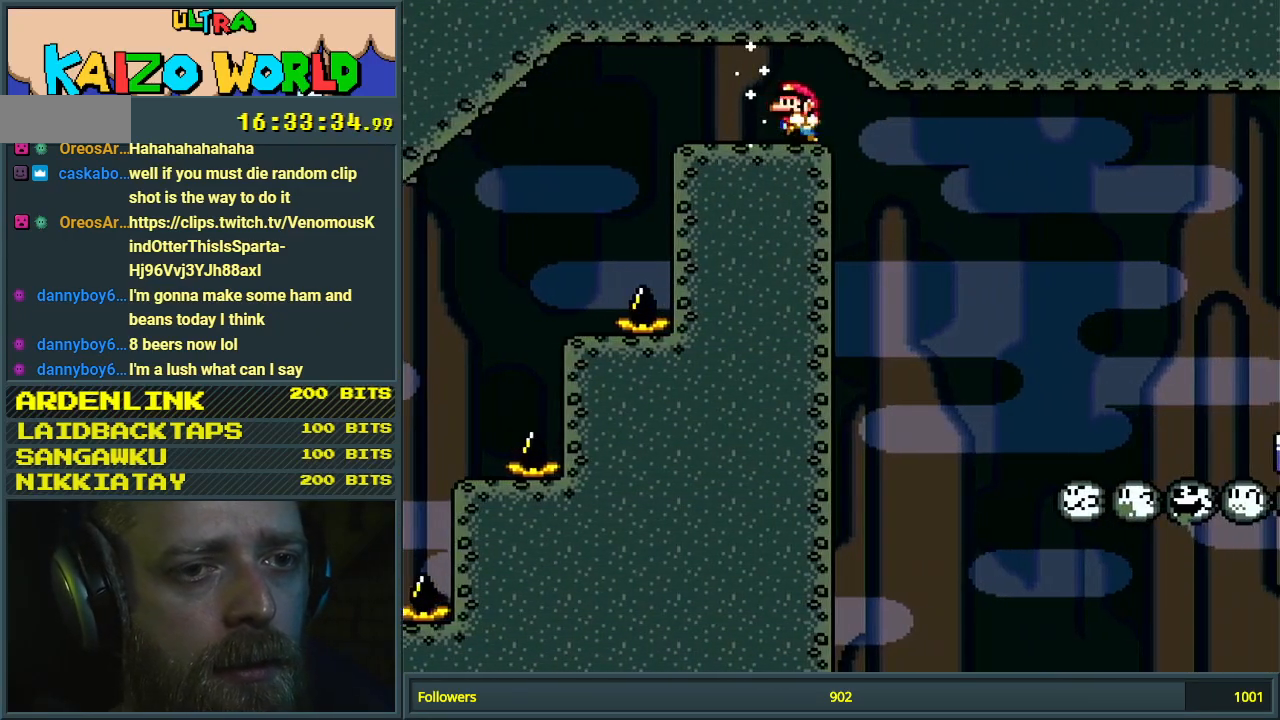
{"buttons": ["B", "Y", "DPAD_LEFT"], "events": [[83, "DPAD_LEFT", "up"], [467, "DPAD_LEFT", "down"]]}
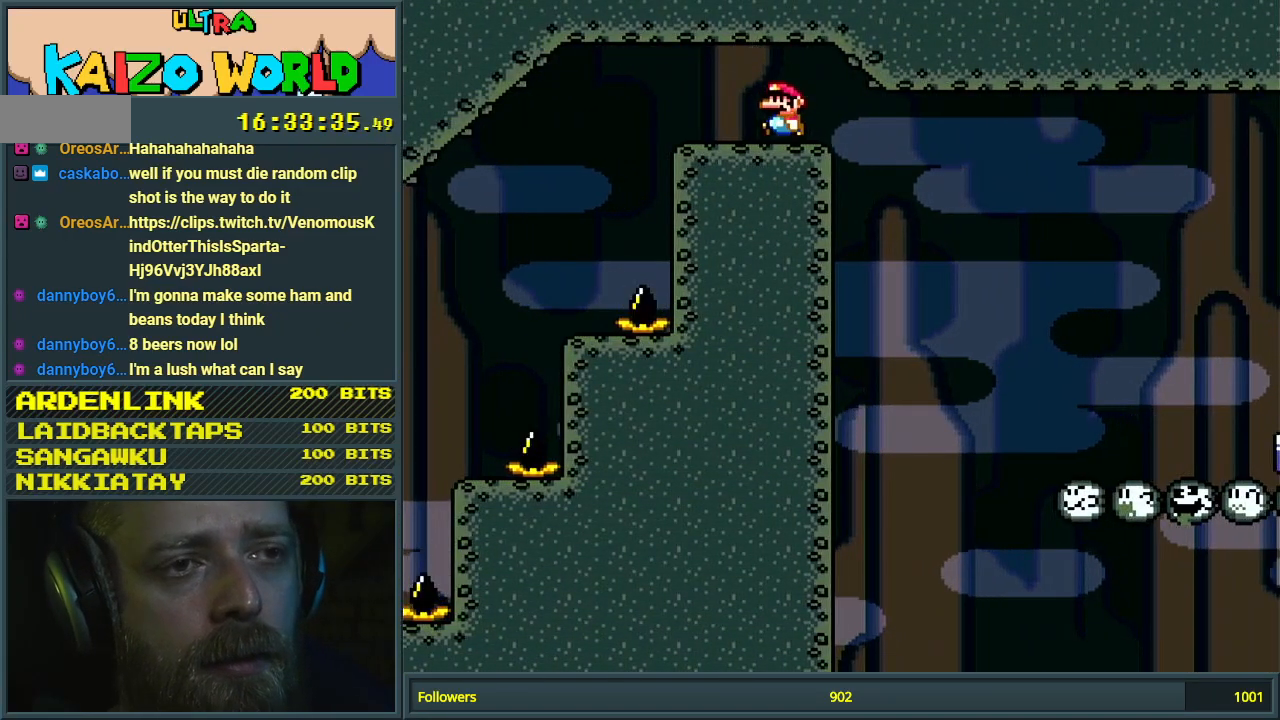
{"buttons": ["B", "Y", "DPAD_RIGHT"], "events": [[100, "DPAD_LEFT", "up"], [250, "DPAD_RIGHT", "down"]]}
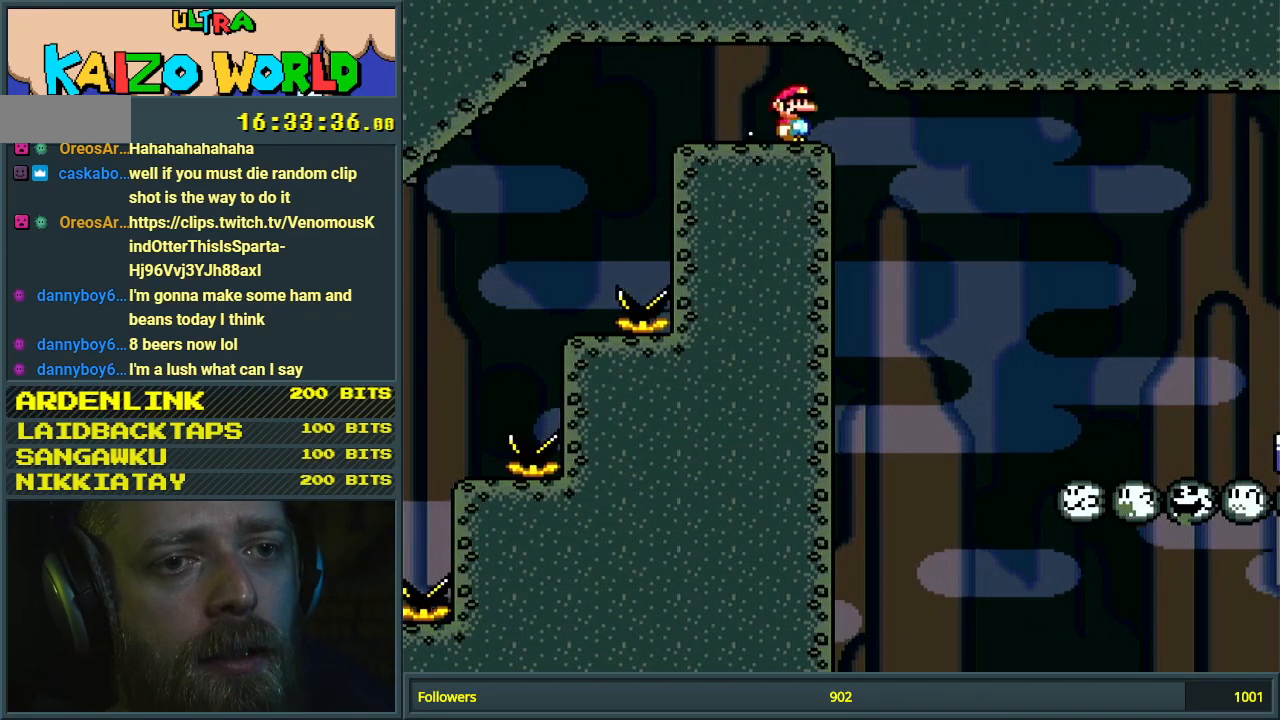
{"buttons": ["B", "Y"], "events": [[500, "DPAD_RIGHT", "up"]]}
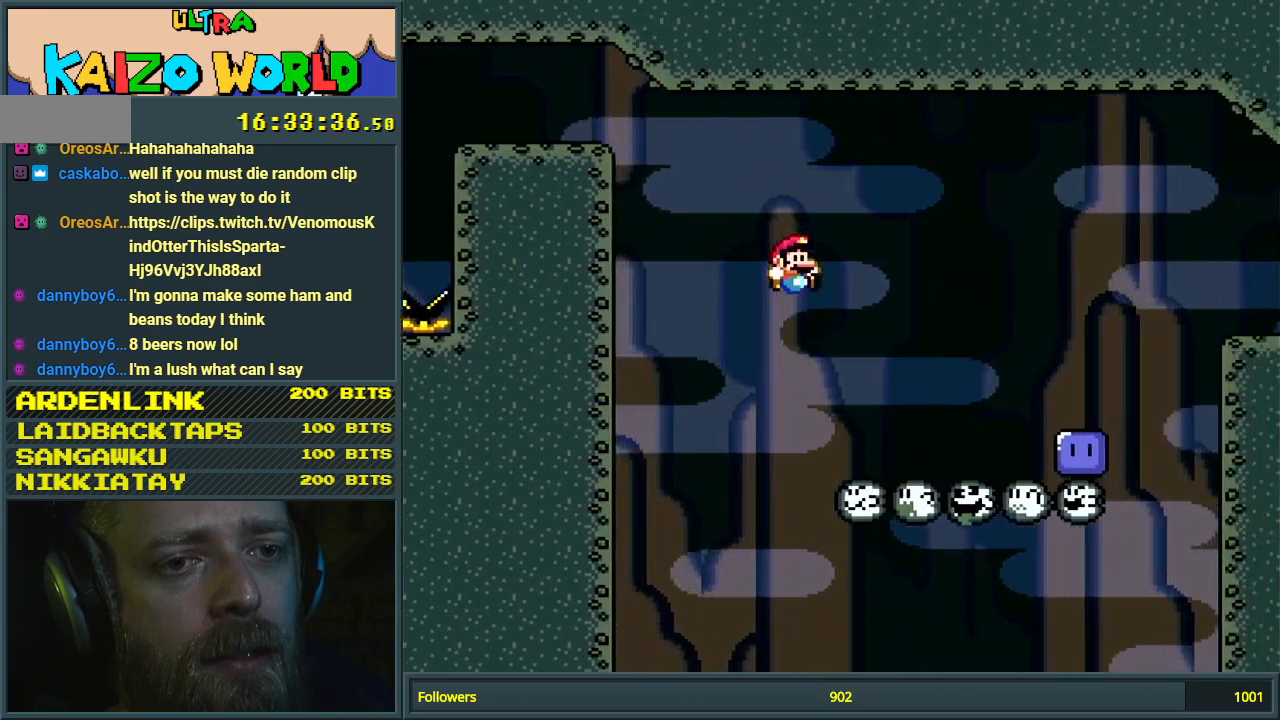
{"buttons": [], "events": [[50, "DPAD_RIGHT", "down"], [233, "B", "up"], [467, "DPAD_RIGHT", "up"], [483, "Y", "up"]]}
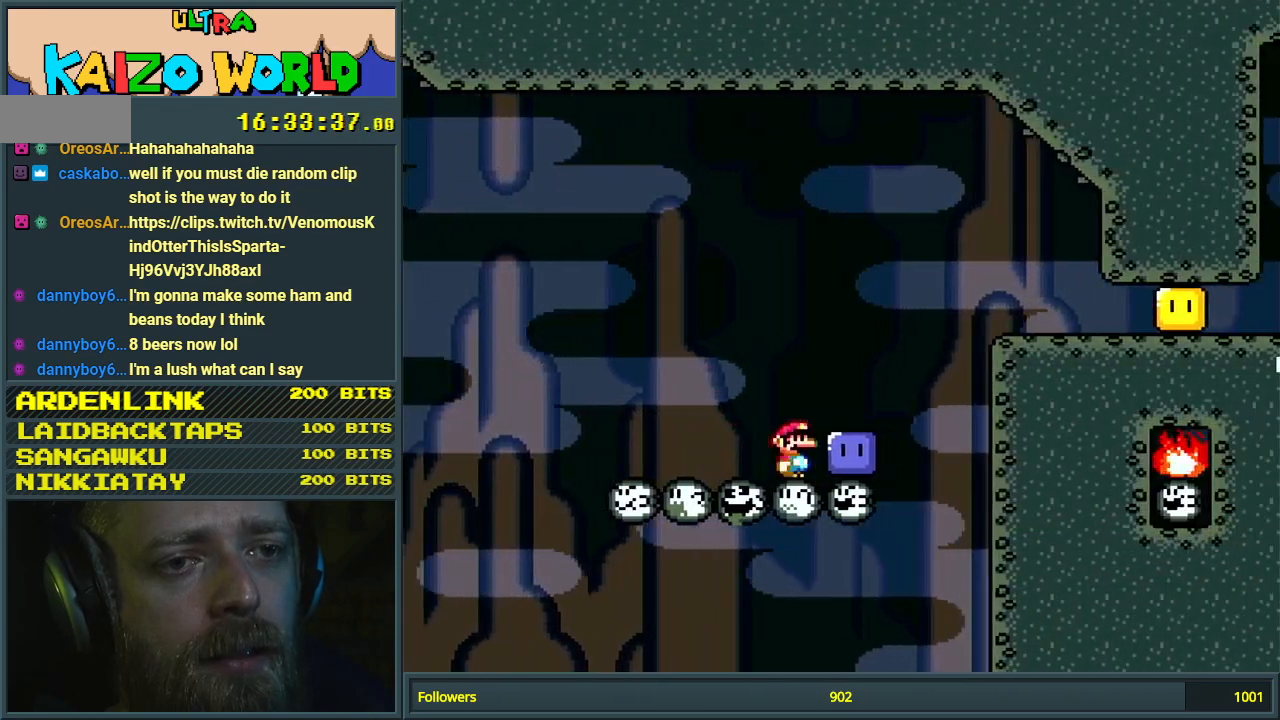
{"buttons": ["B", "Y", "DPAD_RIGHT"], "events": [[117, "Y", "down"], [233, "DPAD_RIGHT", "down"], [367, "B", "down"]]}
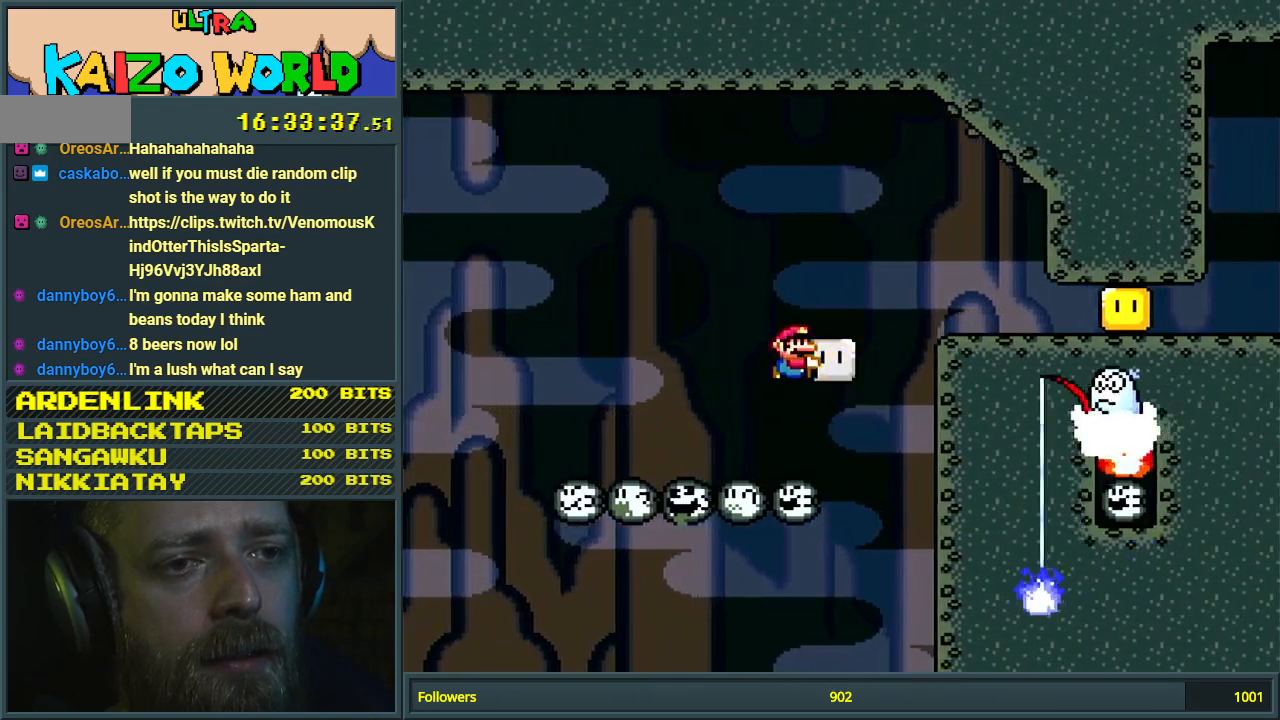
{"buttons": ["B", "Y", "DPAD_RIGHT"], "events": [[150, "Y", "up"], [233, "DPAD_RIGHT", "up"], [267, "Y", "down"], [383, "DPAD_RIGHT", "down"]]}
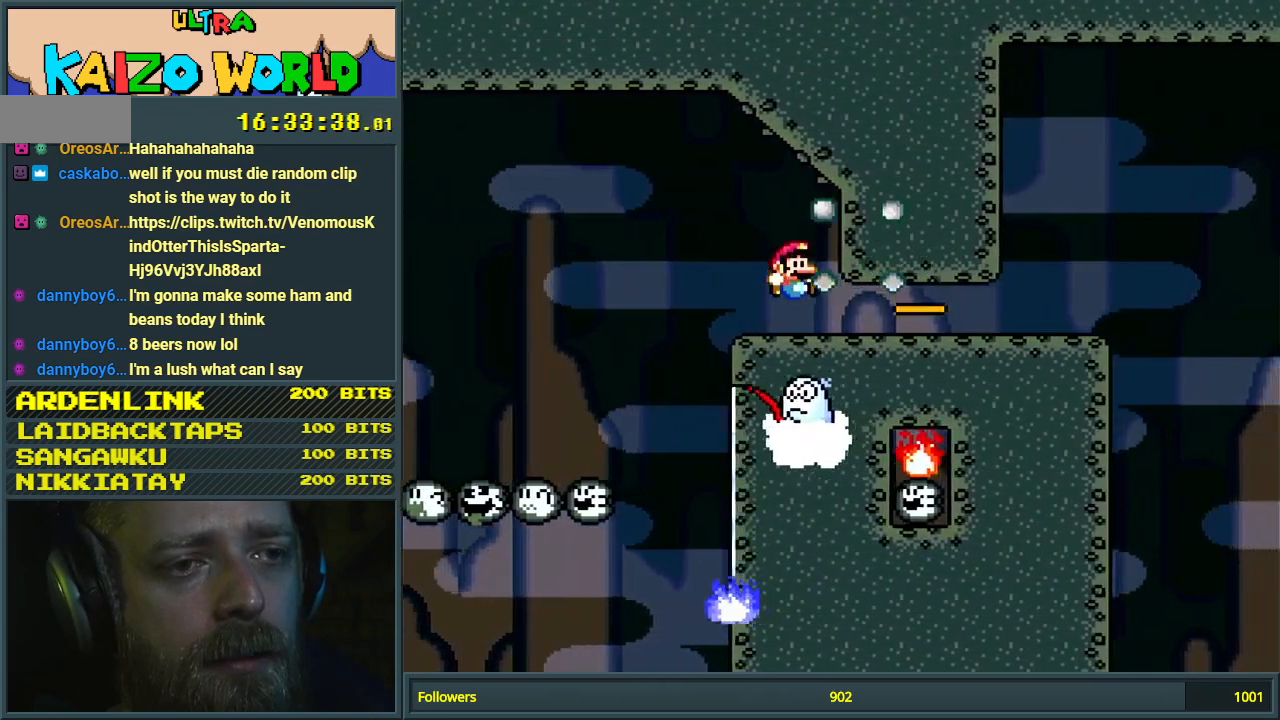
{"buttons": ["X"], "events": [[250, "B", "up"], [350, "X", "down"], [350, "Y", "up"], [433, "DPAD_RIGHT", "up"]]}
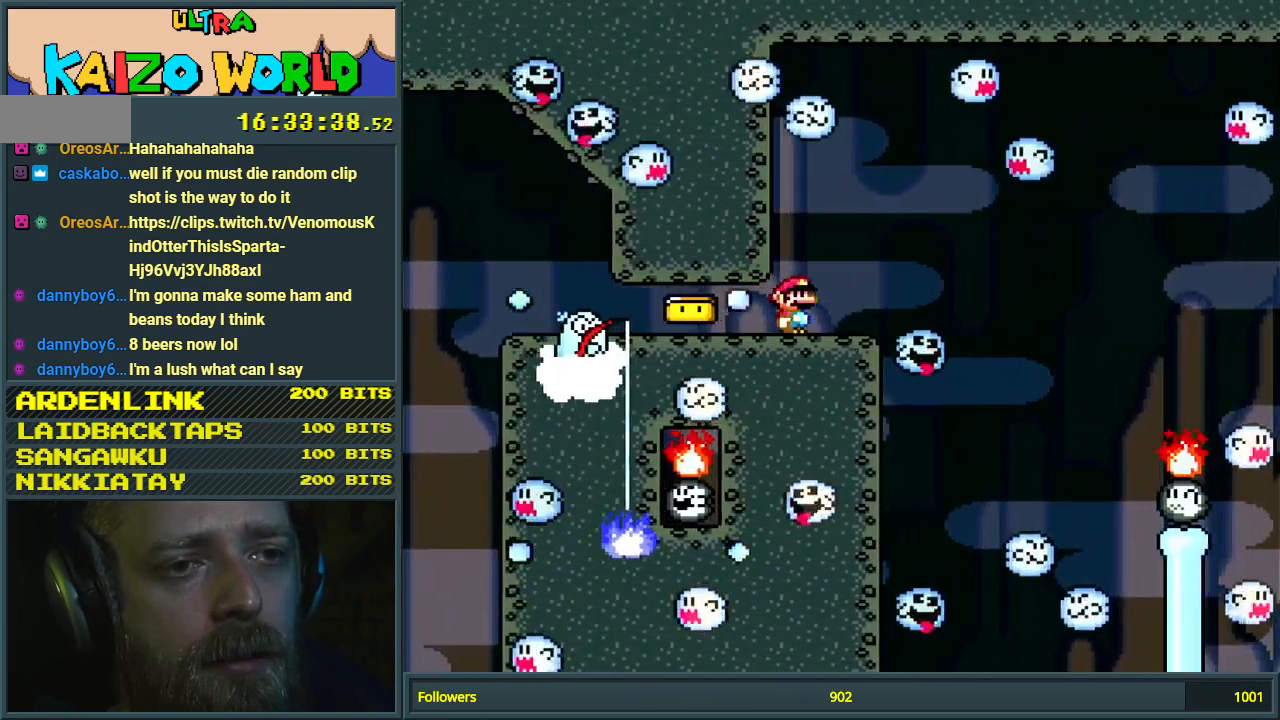
{"buttons": ["A", "X"], "events": [[133, "DPAD_LEFT", "down"], [217, "DPAD_LEFT", "up"], [250, "DPAD_RIGHT", "down"], [333, "A", "down"], [383, "DPAD_RIGHT", "up"]]}
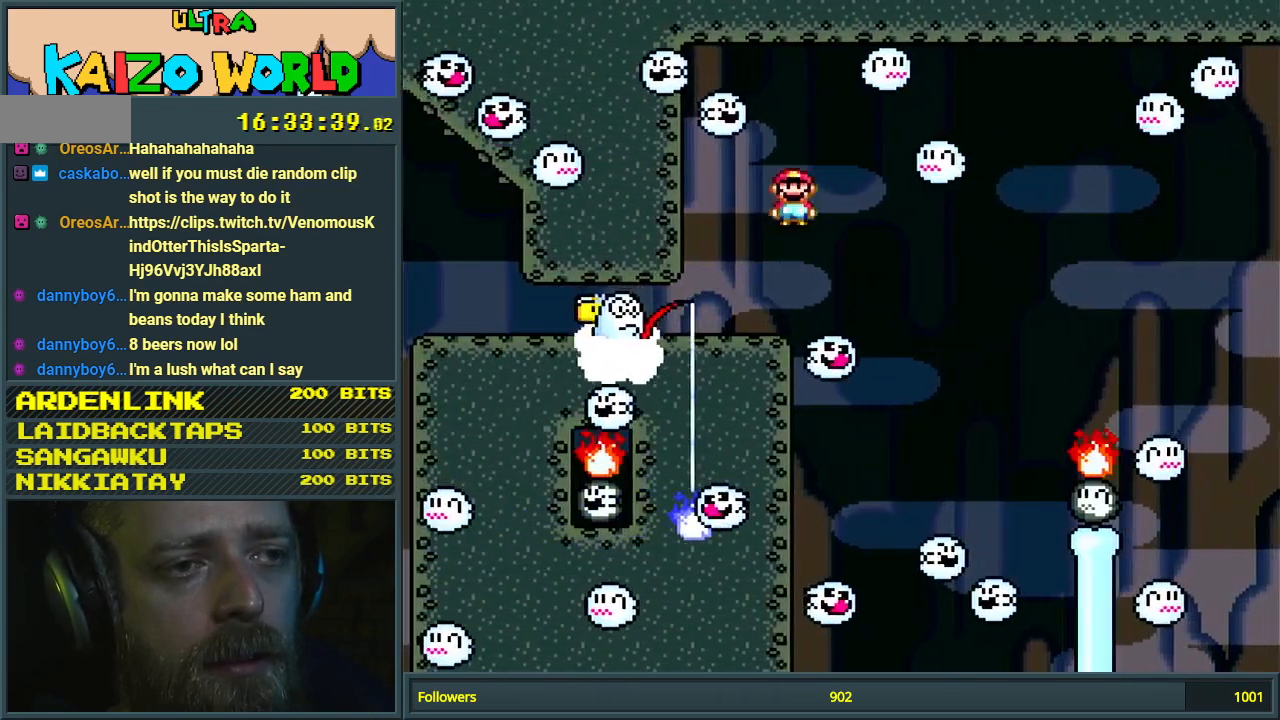
{"buttons": ["X"], "events": [[233, "DPAD_RIGHT", "down"], [367, "DPAD_RIGHT", "up"], [400, "A", "up"]]}